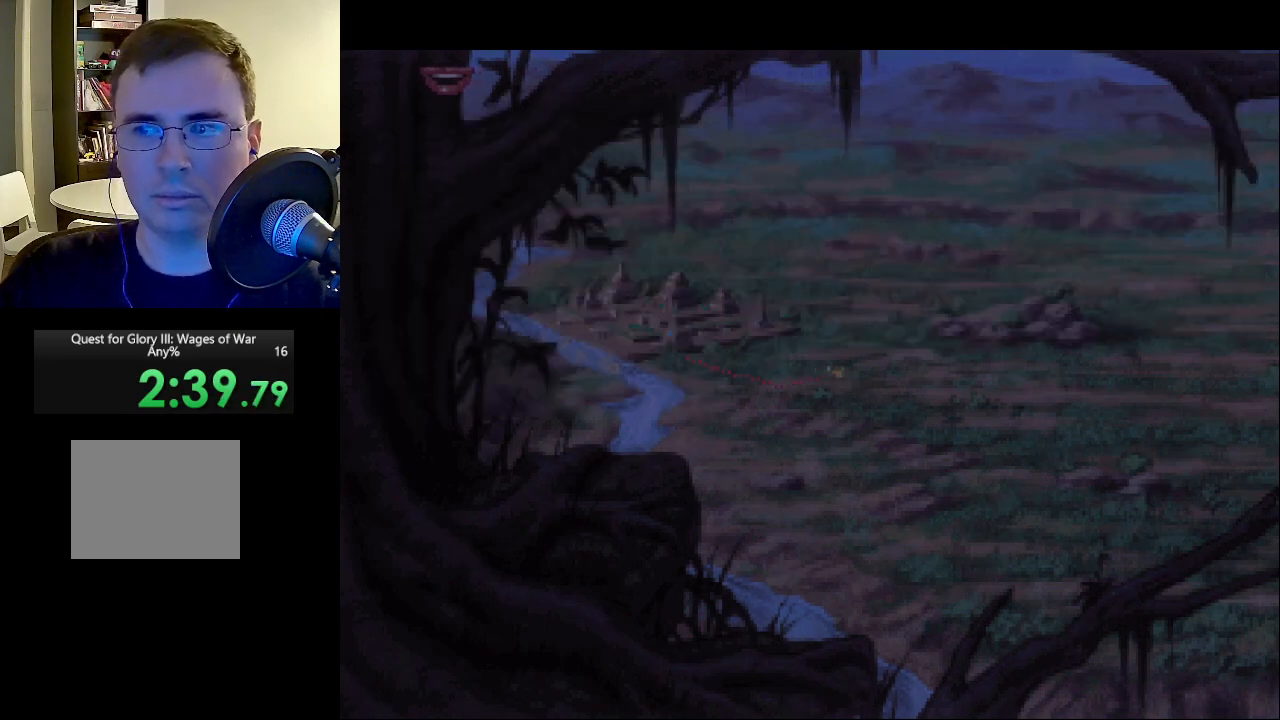
Gameplay with keyboard and mouse; each line is a JSON object with the keys and mouse buttons held at the frame after it. "events" lists presses ("down") and releases ("up") of "escape", "return", "mouse_left" and "mouse_right" between this image and that frame as [ms after this image, input, new state], when the widget could be followed in between. "mouse_left", "mouse_right" = the "left", "right" buttons of the "mouse" list. No other keys are recorded. Mouse movement is not recorded.
{"keys": [], "mouse": [], "events": [[67, "mouse_left", "down"], [67, "mouse_right", "down"], [117, "mouse_right", "up"], [167, "mouse_left", "up"], [217, "mouse_left", "down"], [250, "mouse_right", "down"], [300, "mouse_right", "up"], [350, "mouse_left", "up"], [400, "mouse_left", "down"], [400, "mouse_right", "down"], [500, "mouse_left", "up"], [500, "mouse_right", "up"]]}
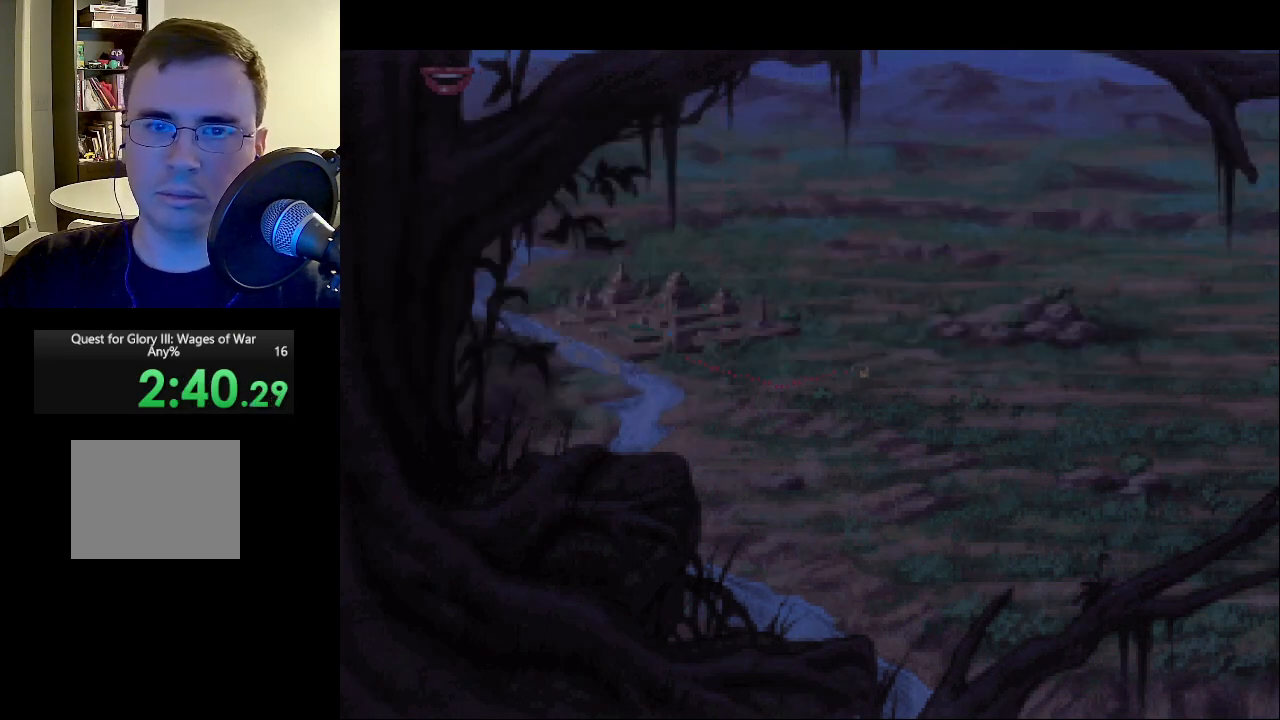
{"keys": [], "mouse": ["left"], "events": [[83, "mouse_left", "down"], [83, "mouse_right", "down"], [167, "mouse_left", "up"], [167, "mouse_right", "up"], [217, "mouse_left", "down"], [217, "mouse_right", "down"], [367, "mouse_left", "up"], [367, "mouse_right", "up"], [417, "mouse_right", "down"], [467, "mouse_left", "down"], [500, "mouse_right", "up"]]}
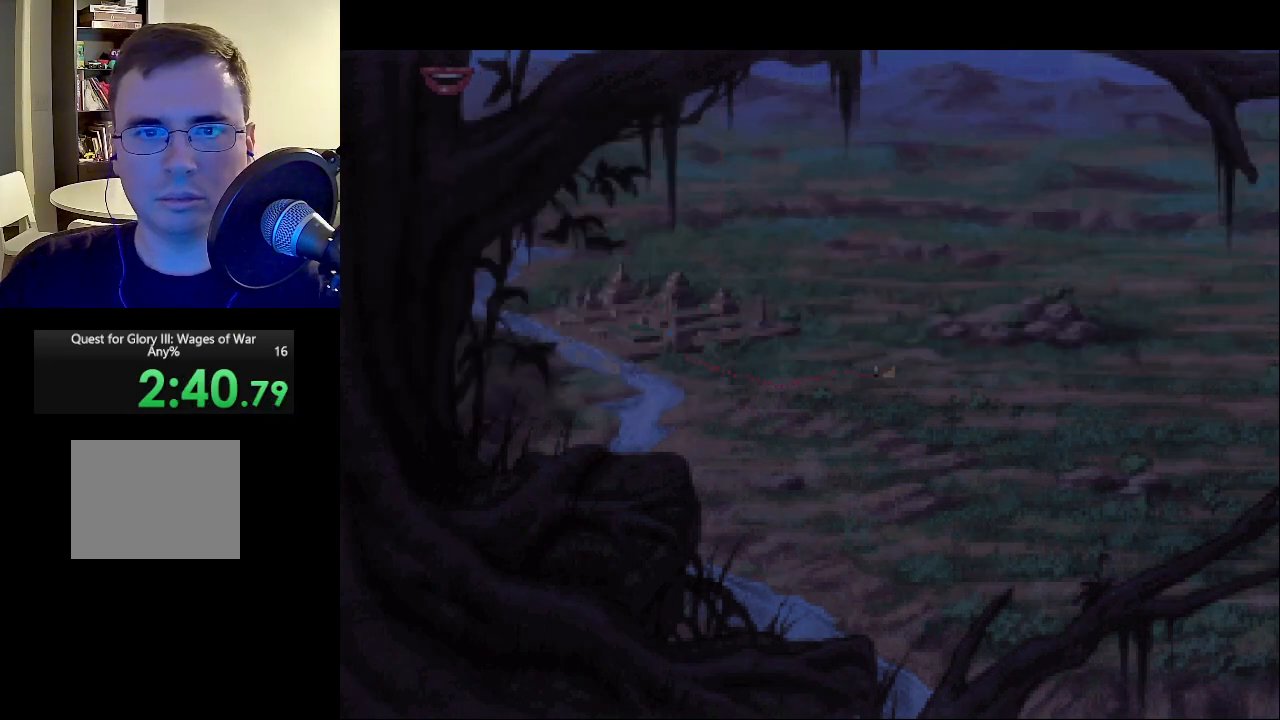
{"keys": [], "mouse": ["right"], "events": [[50, "mouse_left", "up"], [100, "mouse_right", "down"], [200, "mouse_right", "up"], [283, "mouse_right", "down"], [333, "mouse_left", "down"], [433, "mouse_left", "up"], [433, "mouse_right", "up"], [467, "mouse_right", "down"]]}
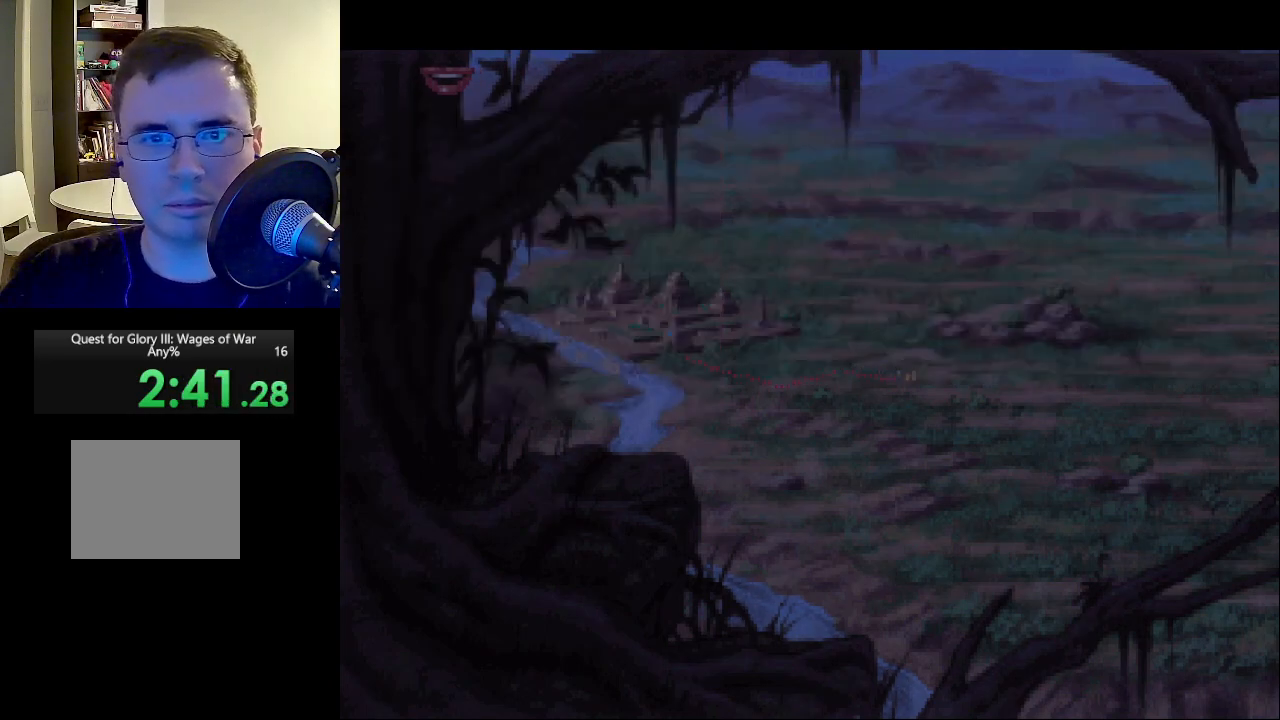
{"keys": [], "mouse": [], "events": [[17, "mouse_left", "down"], [67, "mouse_right", "up"], [117, "mouse_left", "up"], [167, "mouse_left", "down"], [217, "mouse_right", "down"], [250, "mouse_right", "up"], [300, "mouse_left", "up"], [350, "mouse_left", "down"], [400, "mouse_right", "down"], [433, "mouse_right", "up"], [483, "mouse_left", "up"]]}
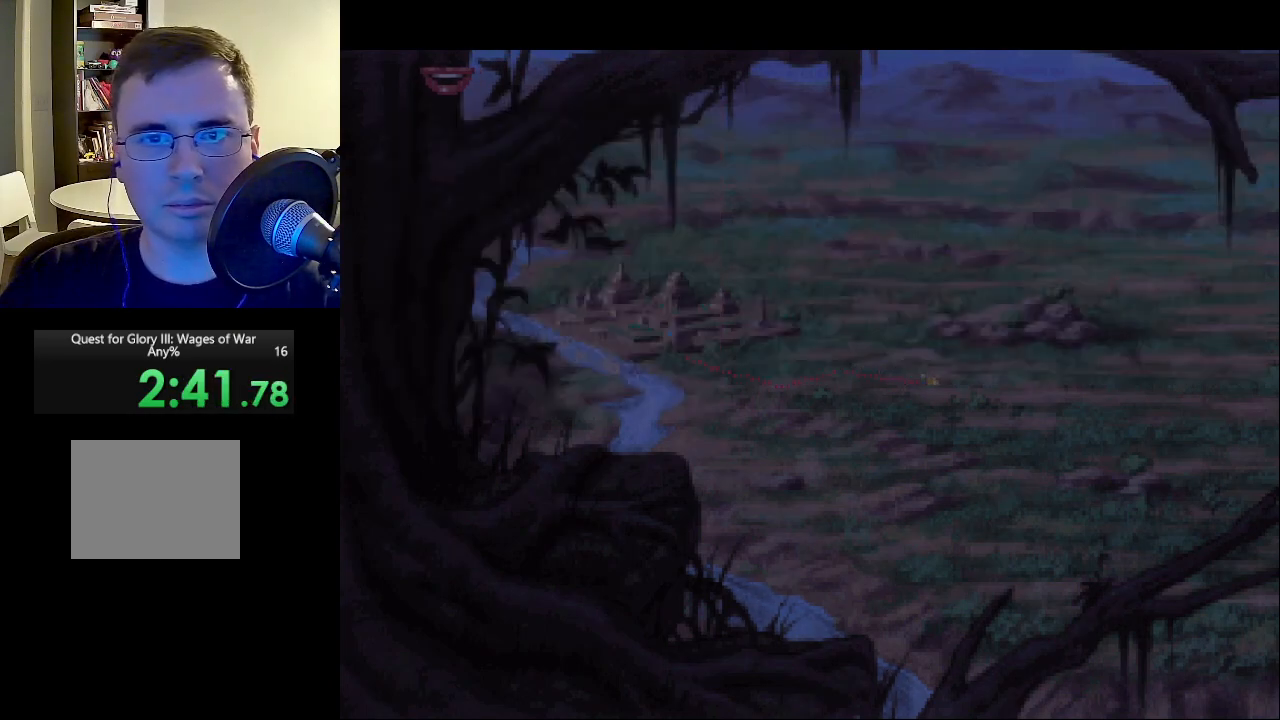
{"keys": [], "mouse": ["right"], "events": [[33, "mouse_left", "down"], [83, "mouse_right", "down"], [133, "mouse_right", "up"], [183, "mouse_left", "up"], [233, "mouse_left", "down"], [233, "mouse_right", "down"], [317, "mouse_left", "up"], [317, "mouse_right", "up"], [417, "mouse_left", "down"], [417, "mouse_right", "down"], [500, "mouse_left", "up"]]}
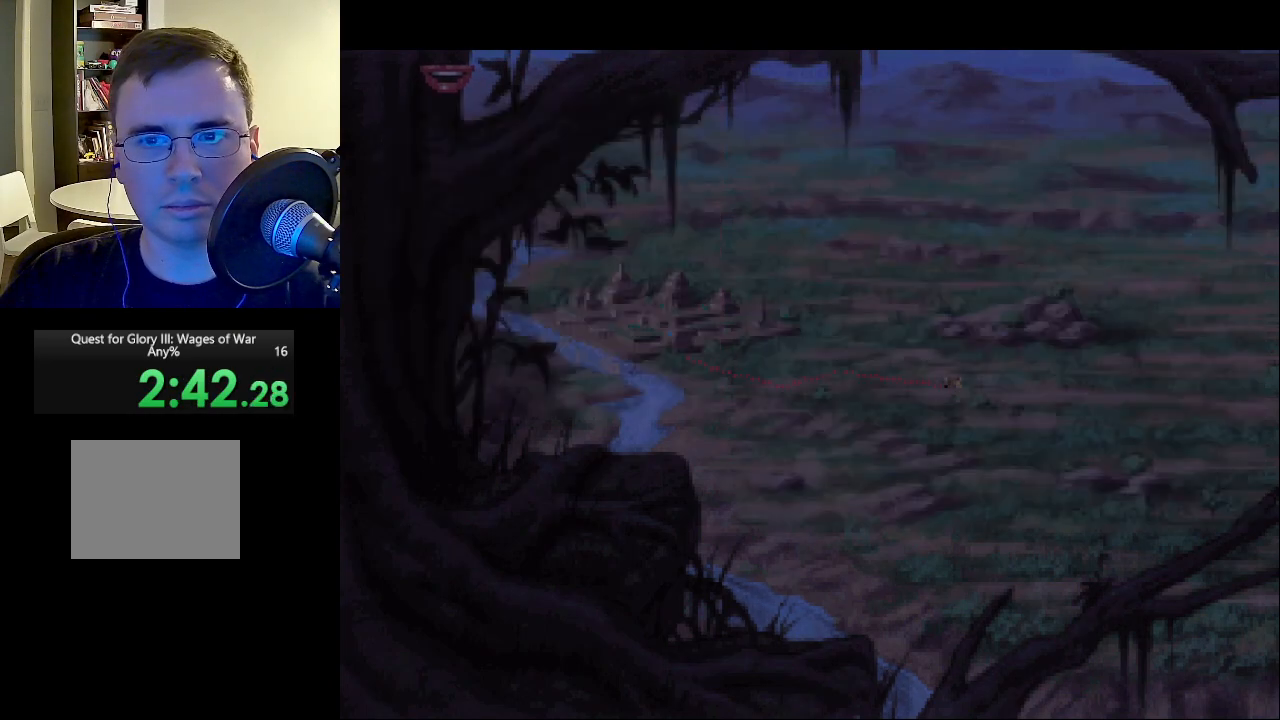
{"keys": [], "mouse": ["left", "right"], "events": [[100, "mouse_left", "down"], [183, "mouse_left", "up"], [183, "mouse_right", "up"], [283, "mouse_left", "down"], [283, "mouse_right", "down"], [383, "mouse_left", "up"], [383, "mouse_right", "up"], [483, "mouse_left", "down"], [483, "mouse_right", "down"]]}
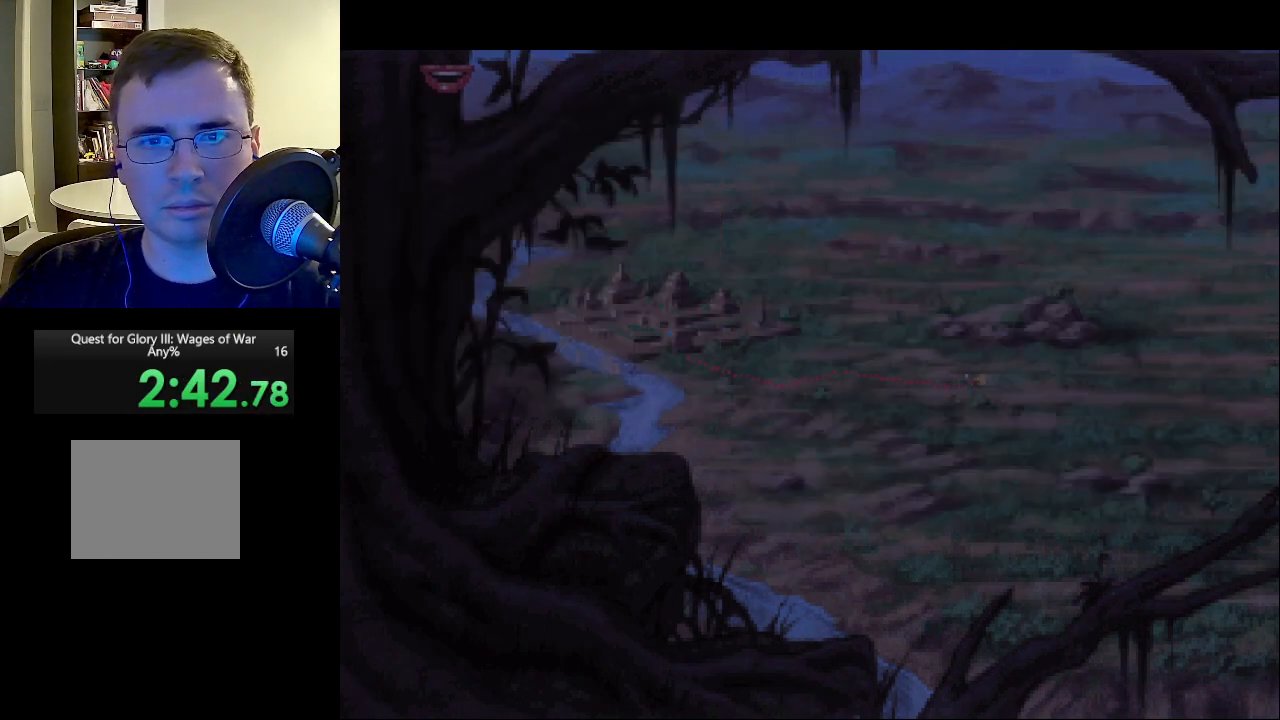
{"keys": [], "mouse": [], "events": [[67, "mouse_left", "up"], [67, "mouse_right", "up"], [117, "mouse_left", "down"], [167, "mouse_right", "down"], [217, "mouse_right", "up"], [267, "mouse_left", "up"], [350, "mouse_left", "down"], [350, "mouse_right", "down"], [450, "mouse_left", "up"], [450, "mouse_right", "up"]]}
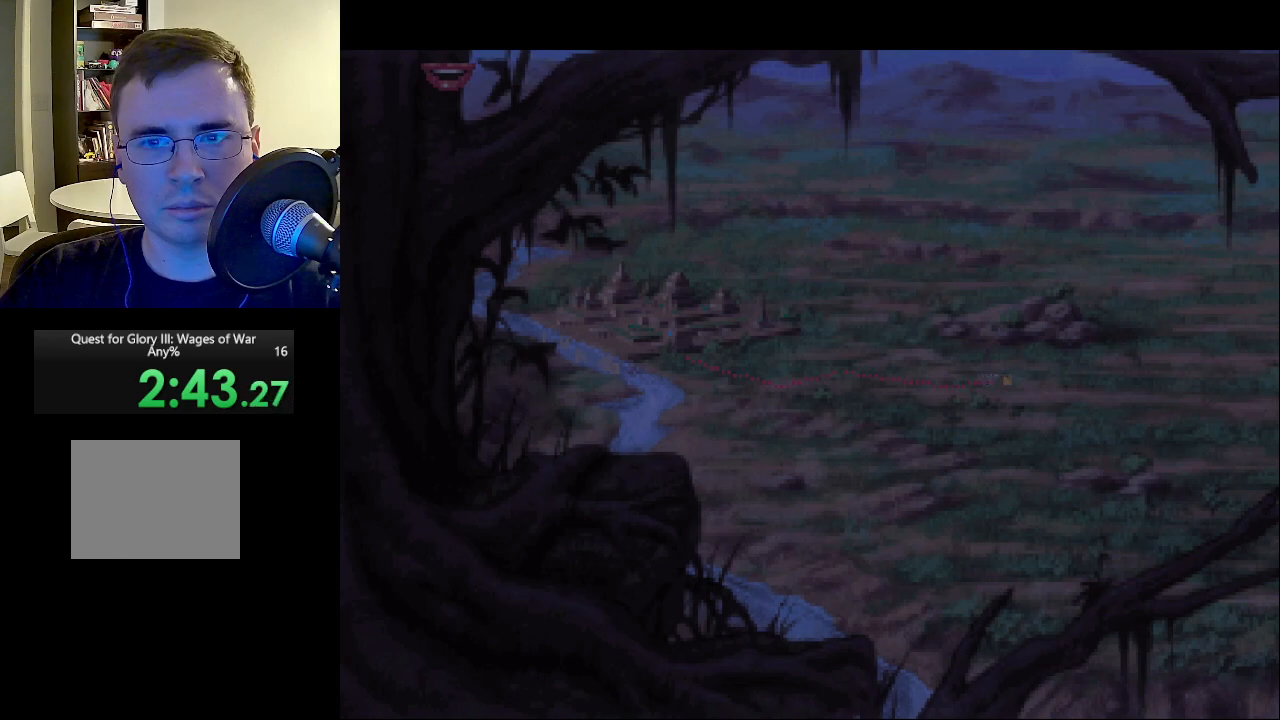
{"keys": [], "mouse": ["left"], "events": [[33, "mouse_left", "down"], [33, "mouse_right", "down"], [133, "mouse_right", "up"], [183, "mouse_left", "up"], [233, "mouse_left", "down"], [233, "mouse_right", "down"], [317, "mouse_right", "up"], [367, "mouse_left", "up"], [417, "mouse_left", "down"], [417, "mouse_right", "down"], [500, "mouse_right", "up"]]}
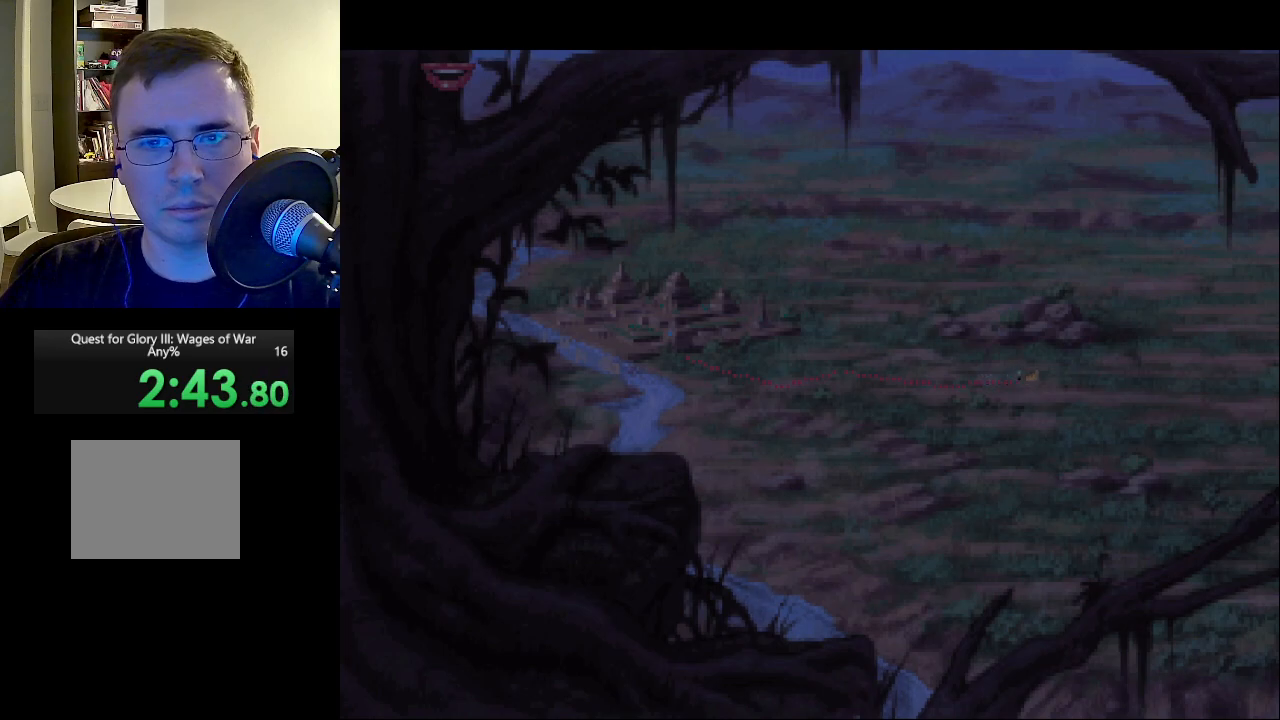
{"keys": [], "mouse": [], "events": [[50, "mouse_left", "up"], [100, "mouse_left", "down"], [100, "mouse_right", "down"], [200, "mouse_right", "up"], [233, "mouse_left", "up"], [283, "mouse_left", "down"], [333, "mouse_right", "down"], [417, "mouse_left", "up"], [417, "mouse_right", "up"]]}
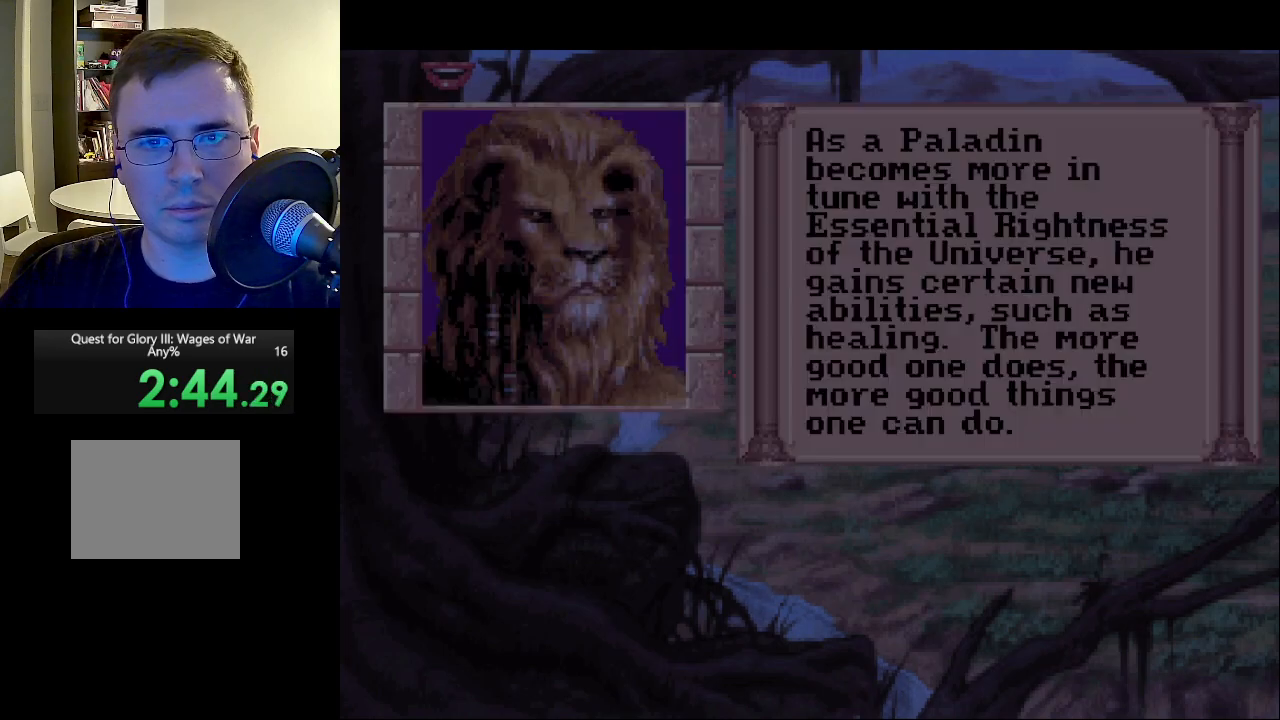
{"keys": [], "mouse": ["left", "right"], "events": [[17, "mouse_right", "down"], [117, "mouse_right", "up"], [200, "mouse_left", "down"], [250, "mouse_right", "down"], [350, "mouse_left", "up"], [350, "mouse_right", "up"], [450, "mouse_left", "down"], [450, "mouse_right", "down"]]}
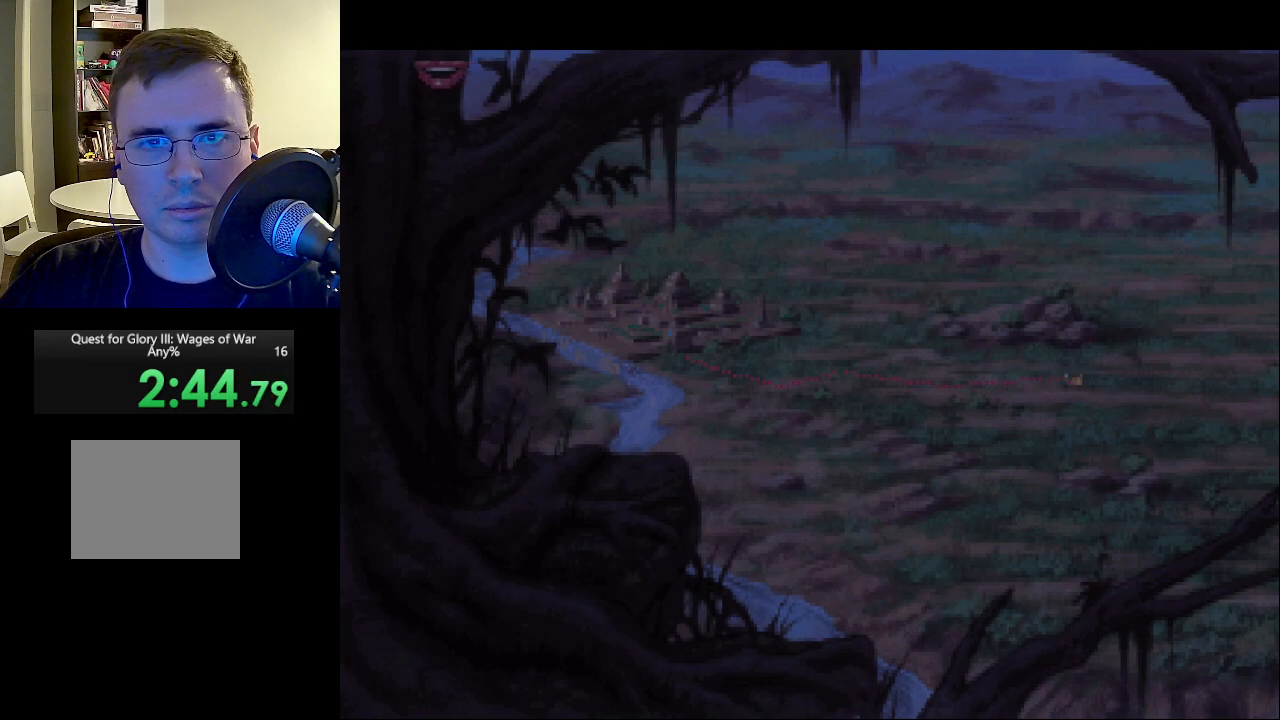
{"keys": [], "mouse": ["left", "right"], "events": [[33, "mouse_left", "up"], [33, "mouse_right", "up"], [83, "mouse_left", "down"], [133, "mouse_right", "down"], [217, "mouse_left", "up"], [217, "mouse_right", "up"], [317, "mouse_left", "down"], [317, "mouse_right", "down"], [417, "mouse_left", "up"], [417, "mouse_right", "up"], [500, "mouse_left", "down"], [500, "mouse_right", "down"]]}
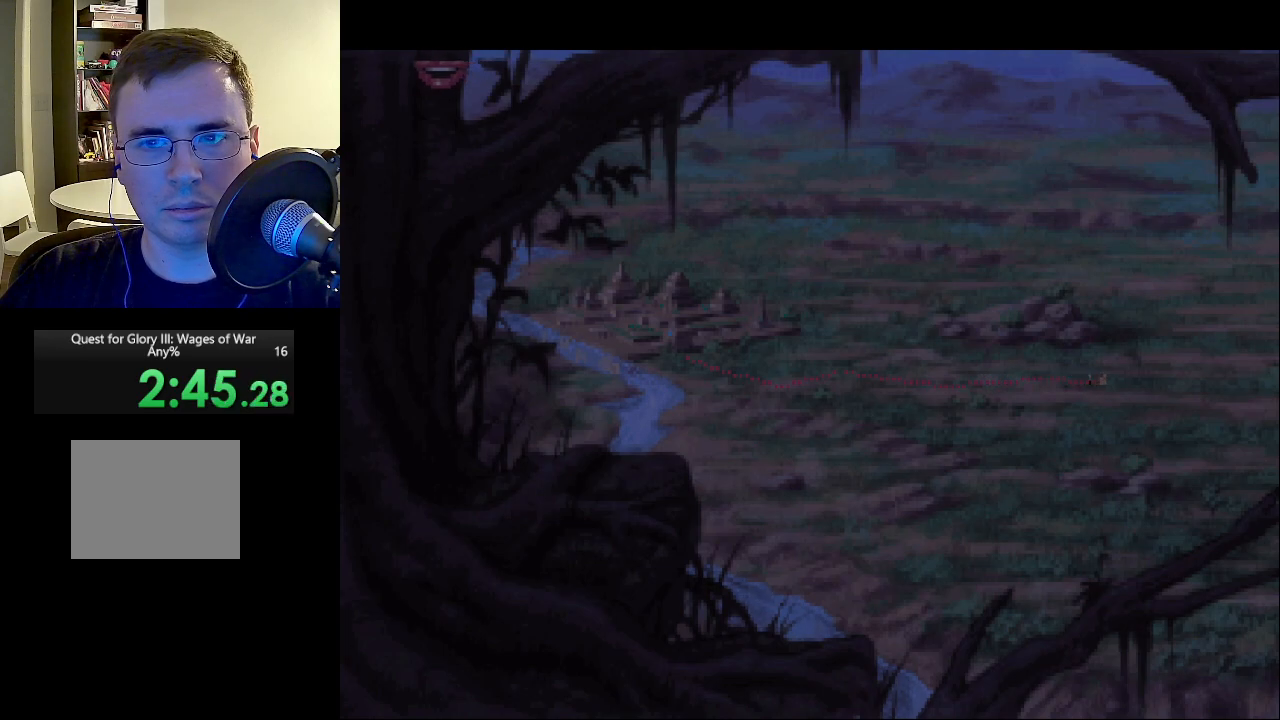
{"keys": [], "mouse": ["left", "right"], "events": [[100, "mouse_left", "up"], [100, "mouse_right", "up"], [200, "mouse_left", "down"], [200, "mouse_right", "down"], [283, "mouse_right", "up"], [333, "mouse_left", "up"], [433, "mouse_left", "down"], [433, "mouse_right", "down"]]}
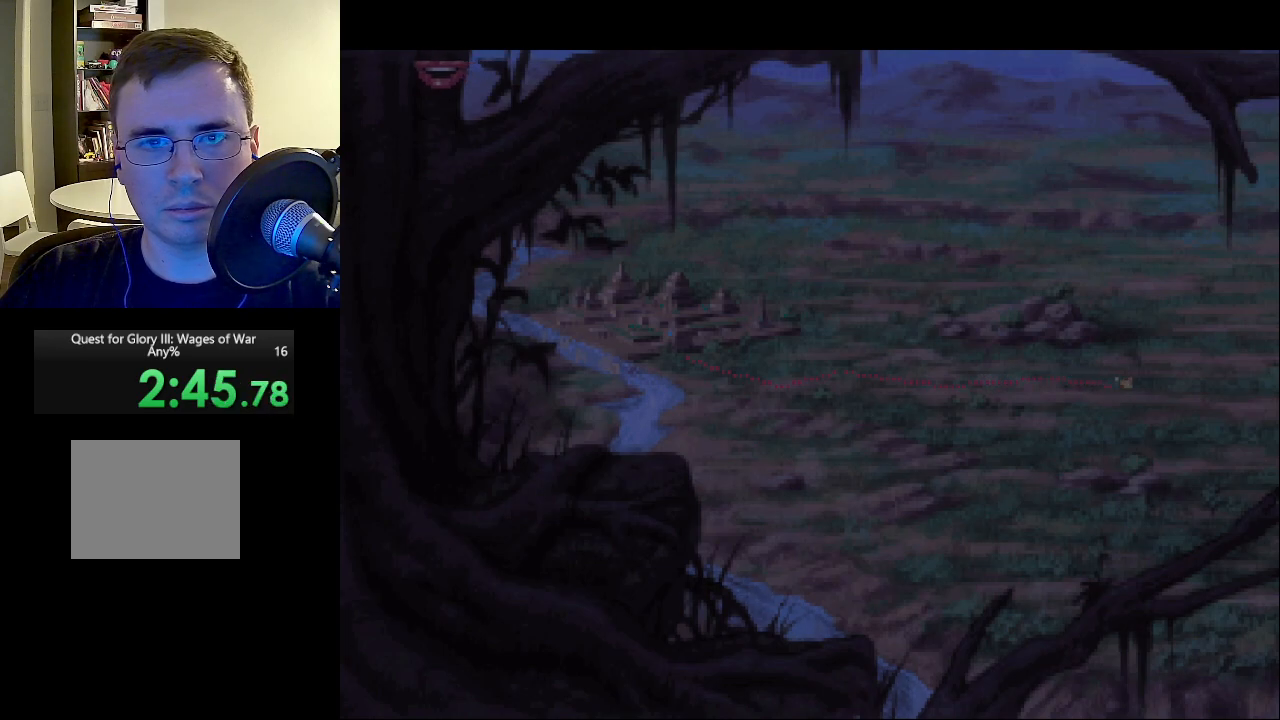
{"keys": [], "mouse": ["left", "right"], "events": [[17, "mouse_left", "up"], [17, "mouse_right", "up"], [117, "mouse_left", "down"], [117, "mouse_right", "down"], [217, "mouse_left", "up"], [217, "mouse_right", "up"], [300, "mouse_left", "down"], [300, "mouse_right", "down"], [400, "mouse_left", "up"], [400, "mouse_right", "up"], [483, "mouse_left", "down"], [483, "mouse_right", "down"]]}
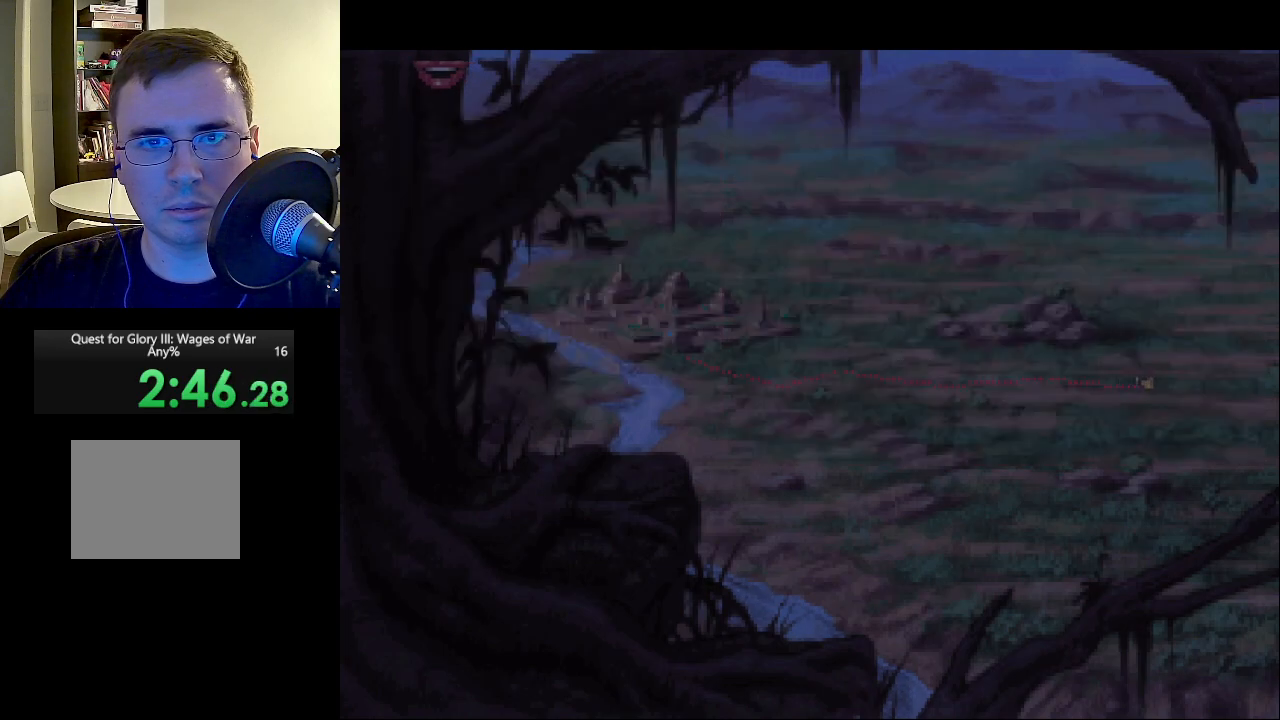
{"keys": [], "mouse": [], "events": [[83, "mouse_left", "up"], [83, "mouse_right", "up"], [167, "mouse_left", "down"], [167, "mouse_right", "down"], [267, "mouse_right", "up"], [317, "mouse_left", "up"], [367, "mouse_left", "down"], [367, "mouse_right", "down"], [450, "mouse_right", "up"], [500, "mouse_left", "up"]]}
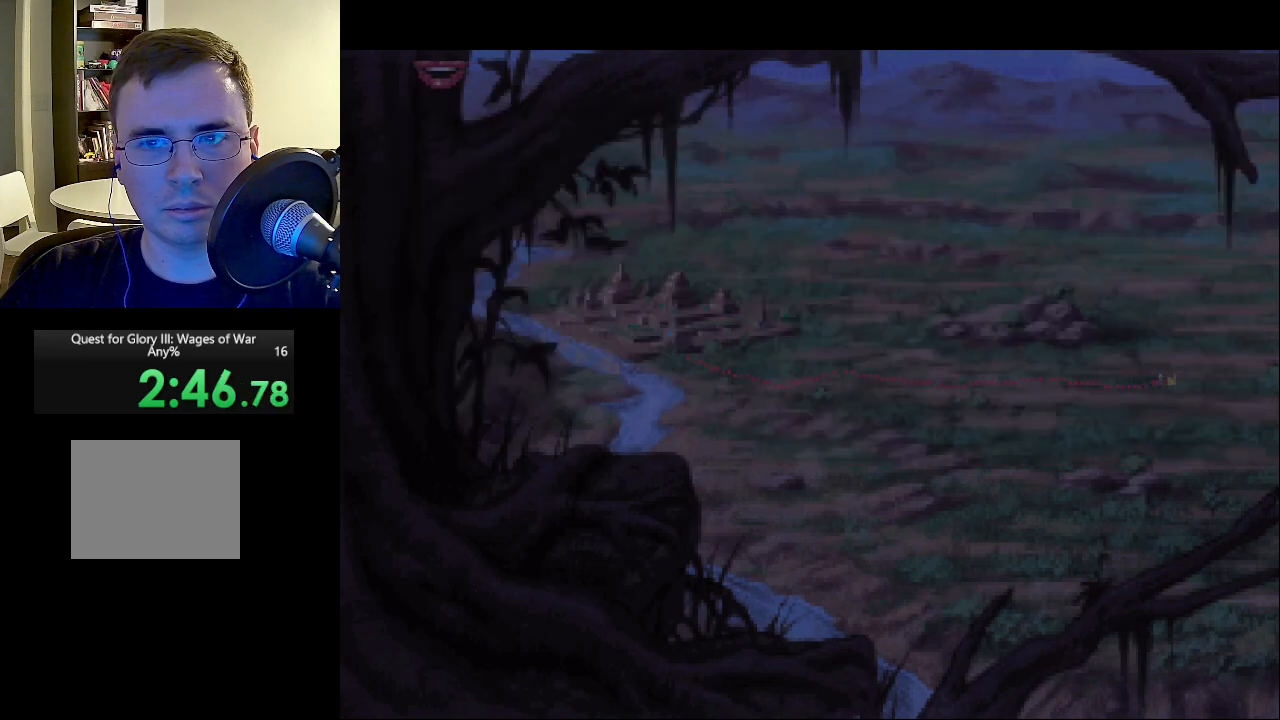
{"keys": [], "mouse": ["left", "right"], "events": [[50, "mouse_right", "down"], [100, "mouse_left", "down"], [183, "mouse_left", "up"], [183, "mouse_right", "up"], [233, "mouse_left", "down"], [283, "mouse_right", "down"], [383, "mouse_left", "up"], [383, "mouse_right", "up"], [467, "mouse_left", "down"], [467, "mouse_right", "down"]]}
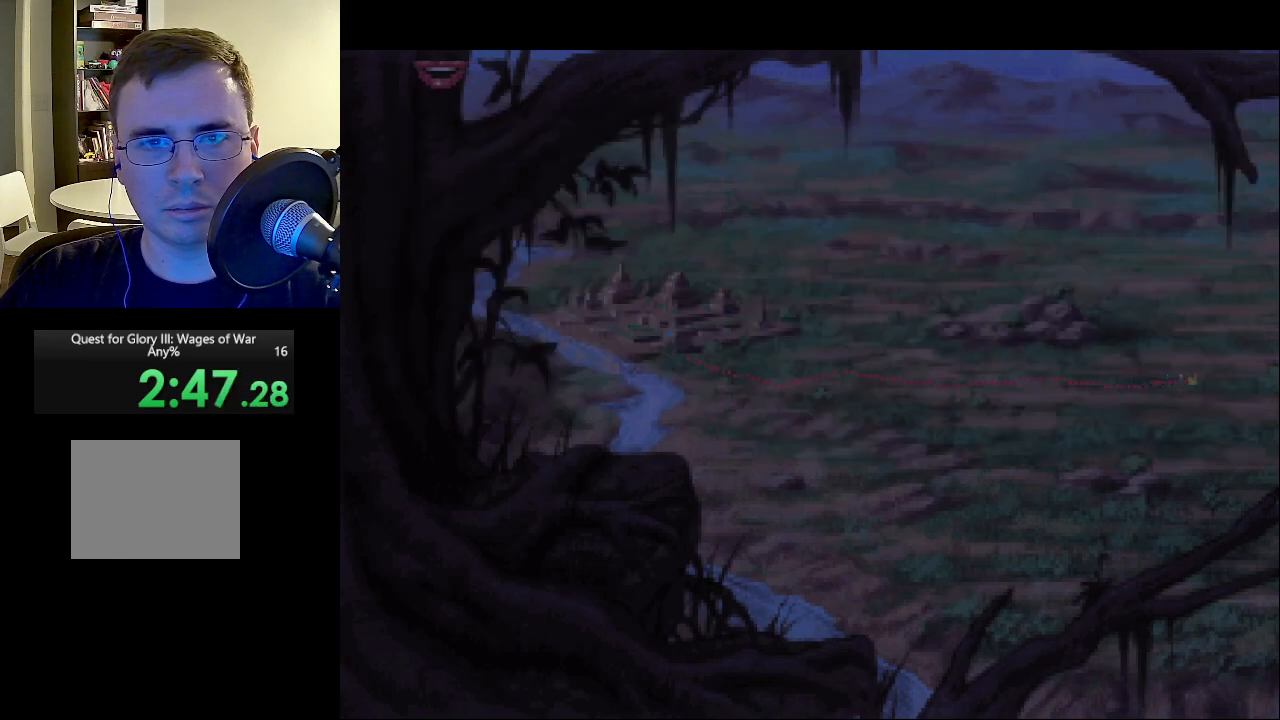
{"keys": [], "mouse": [], "events": [[67, "mouse_left", "up"], [67, "mouse_right", "up"]]}
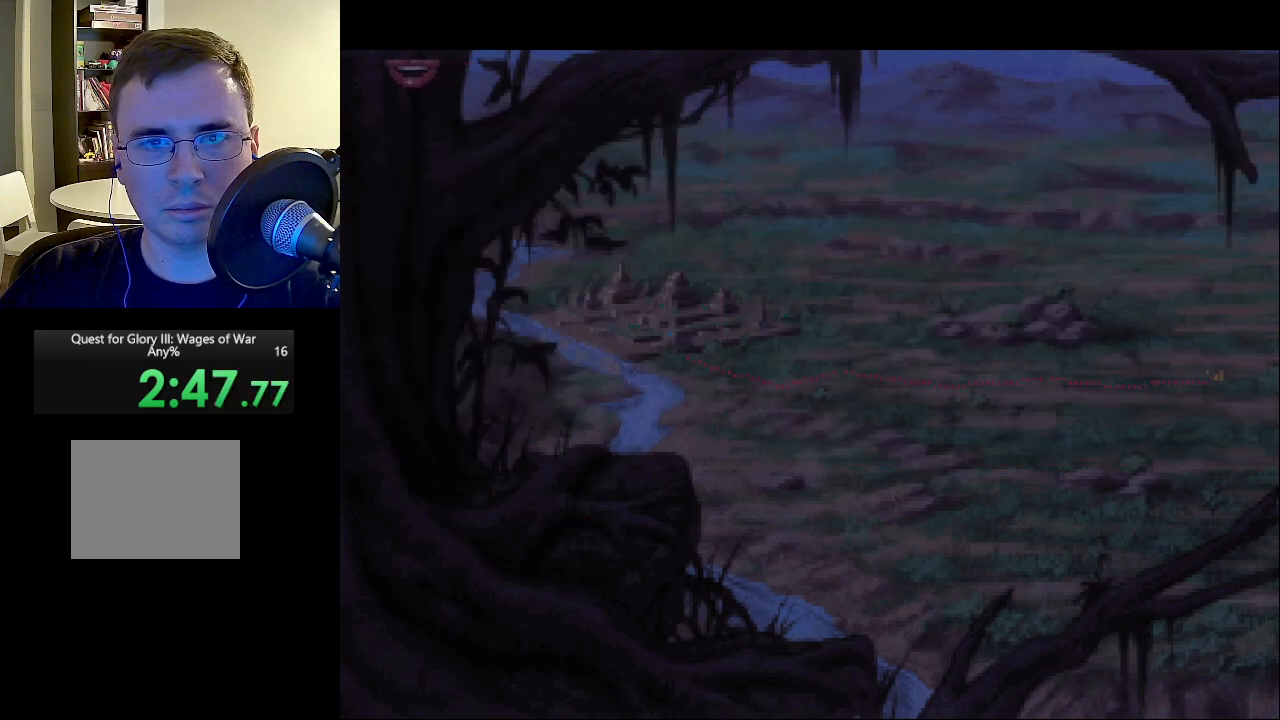
{"keys": [], "mouse": [], "events": []}
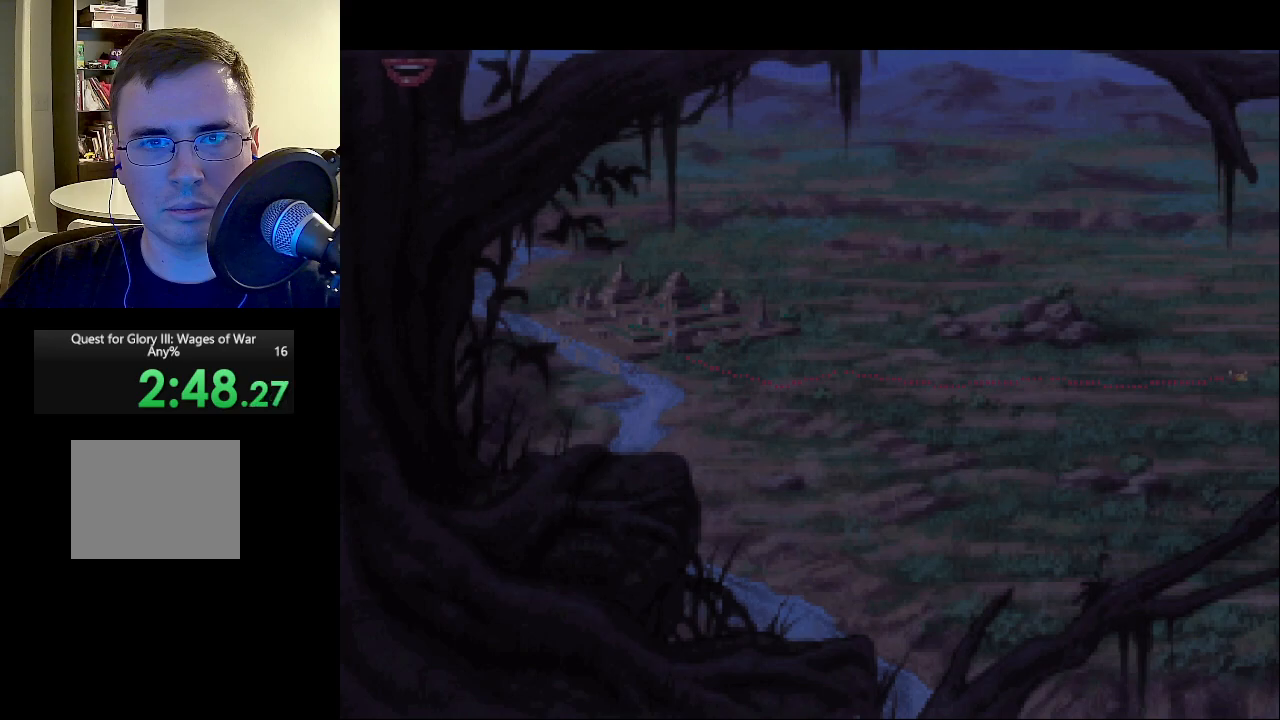
{"keys": [], "mouse": [], "events": []}
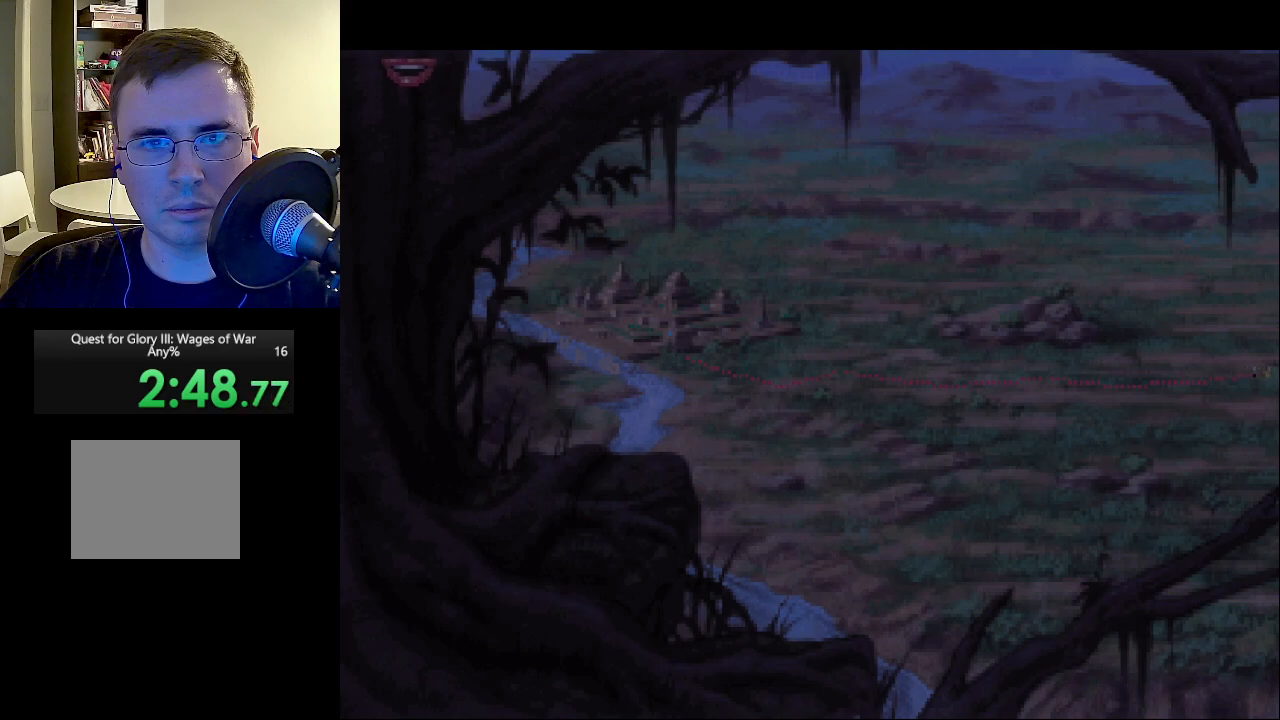
{"keys": [], "mouse": [], "events": []}
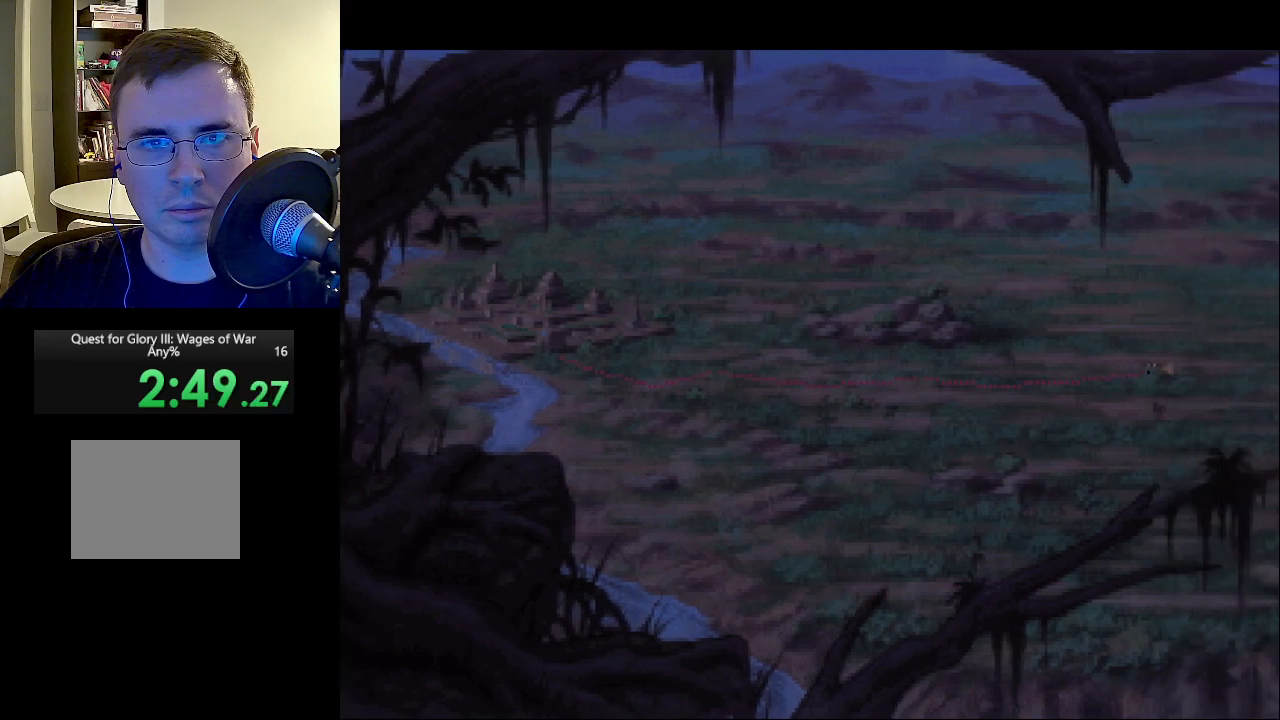
{"keys": [], "mouse": [], "events": []}
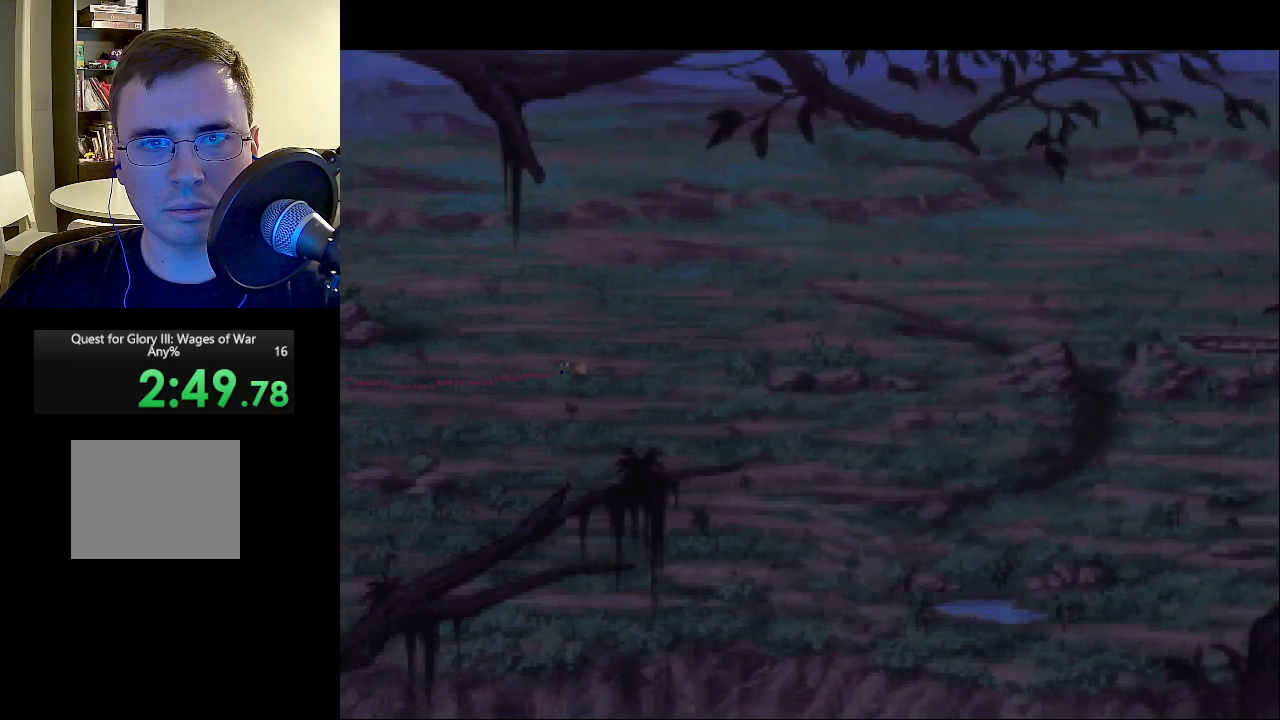
{"keys": [], "mouse": [], "events": []}
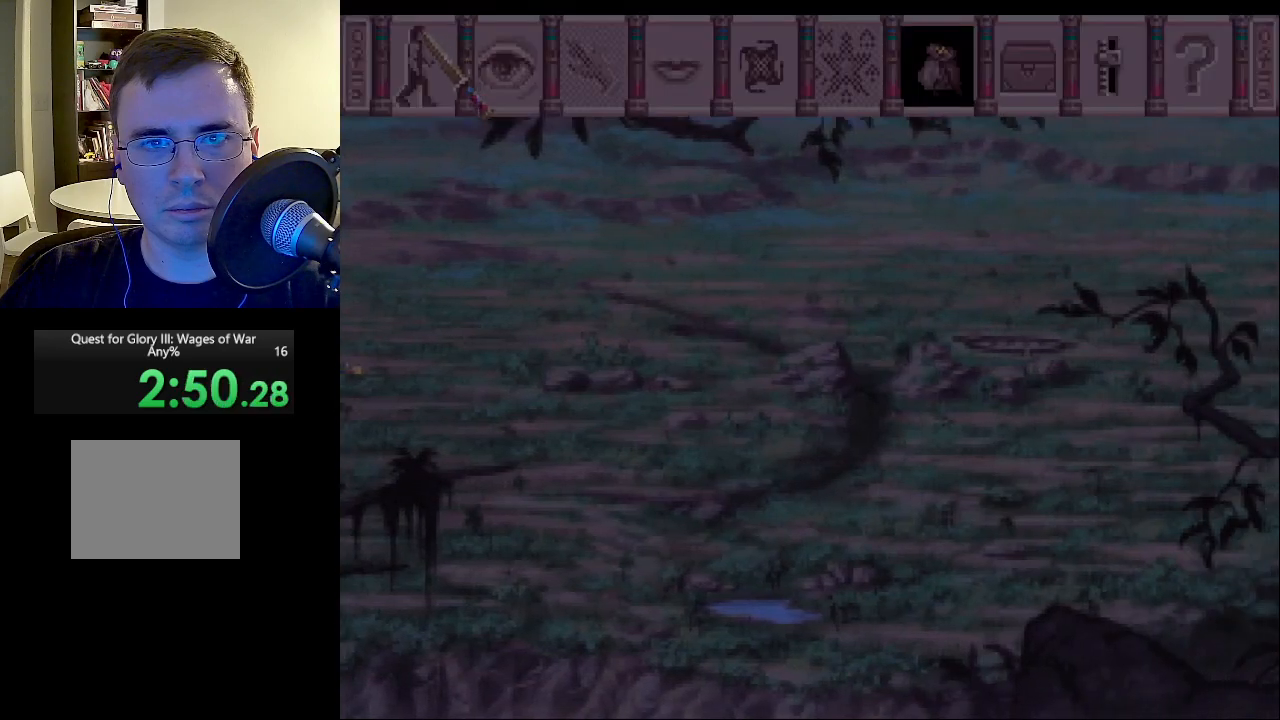
{"keys": [], "mouse": ["left"], "events": [[200, "mouse_left", "down"], [300, "mouse_left", "up"], [400, "mouse_left", "down"]]}
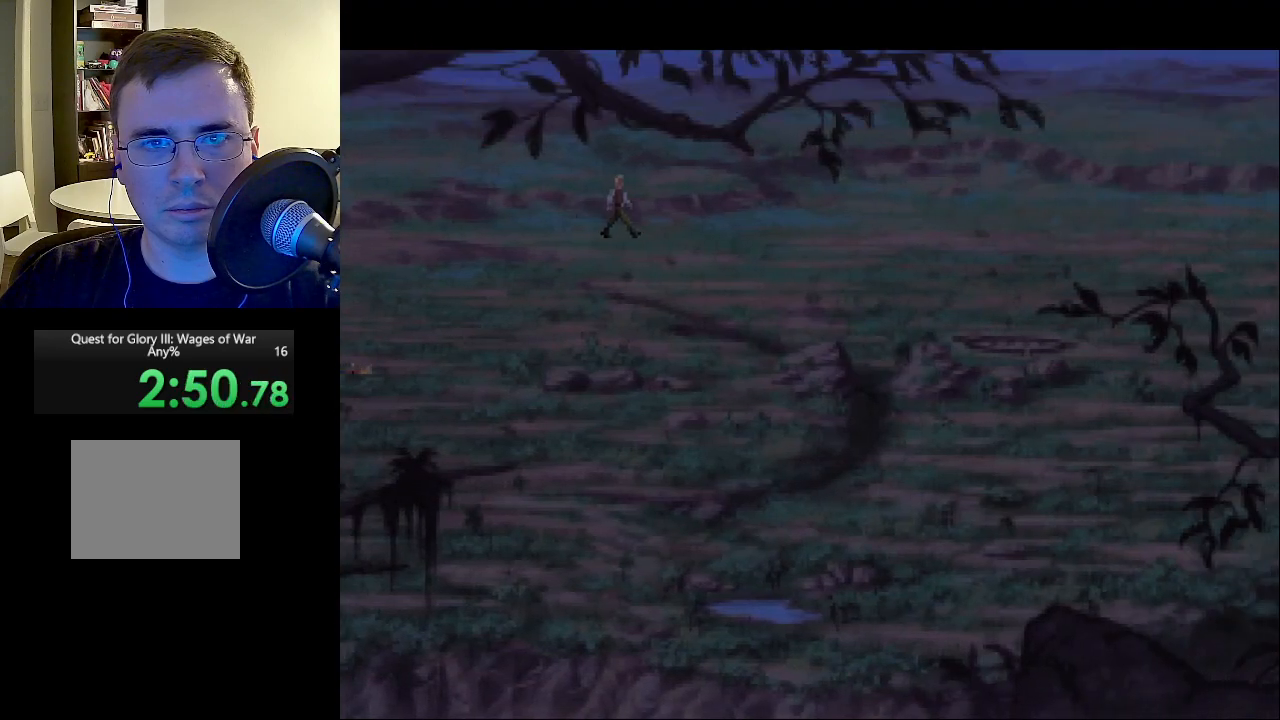
{"keys": [], "mouse": [], "events": [[50, "mouse_left", "up"]]}
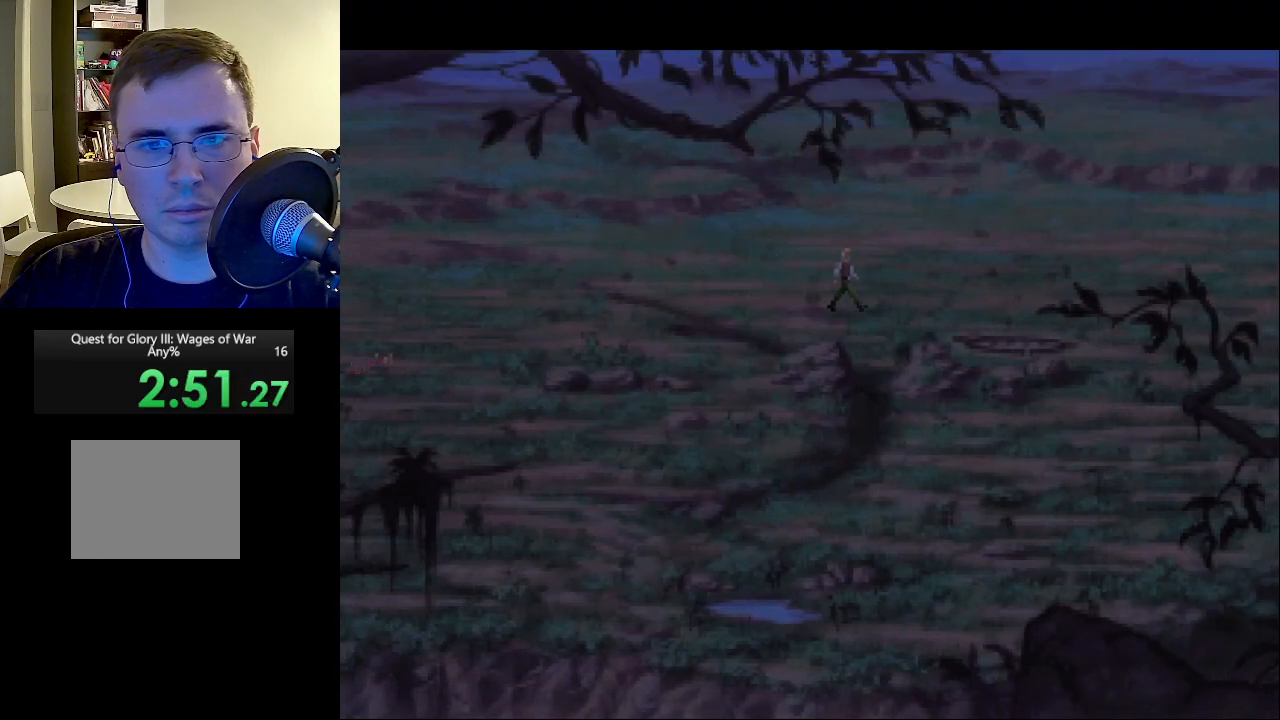
{"keys": [], "mouse": [], "events": [[150, "mouse_left", "down"], [250, "mouse_left", "up"]]}
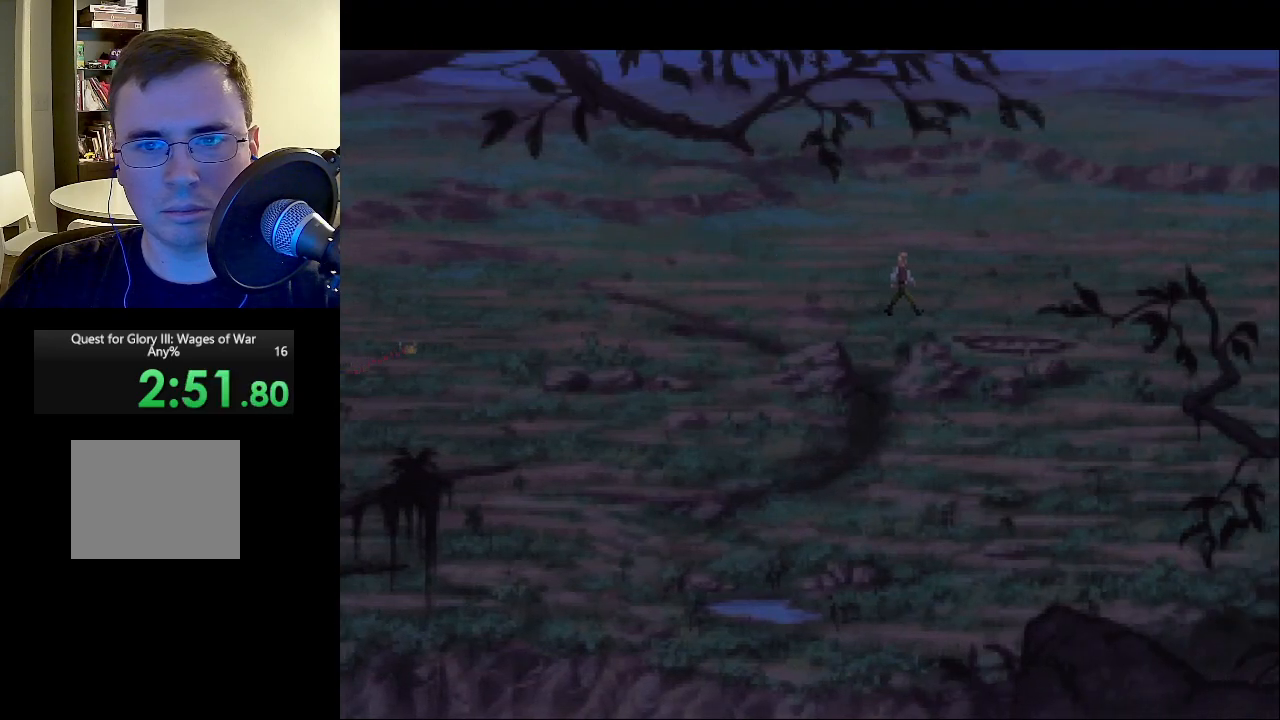
{"keys": [], "mouse": [], "events": []}
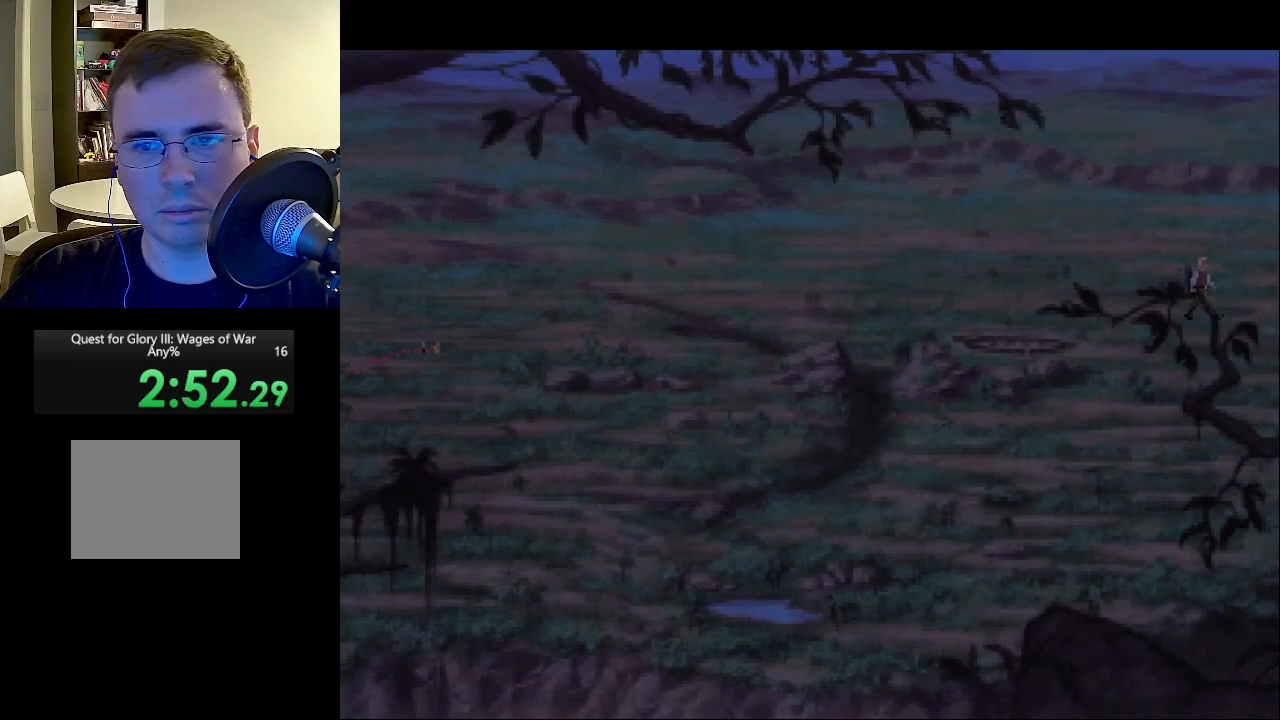
{"keys": [], "mouse": [], "events": [[417, "mouse_left", "down"], [500, "mouse_left", "up"]]}
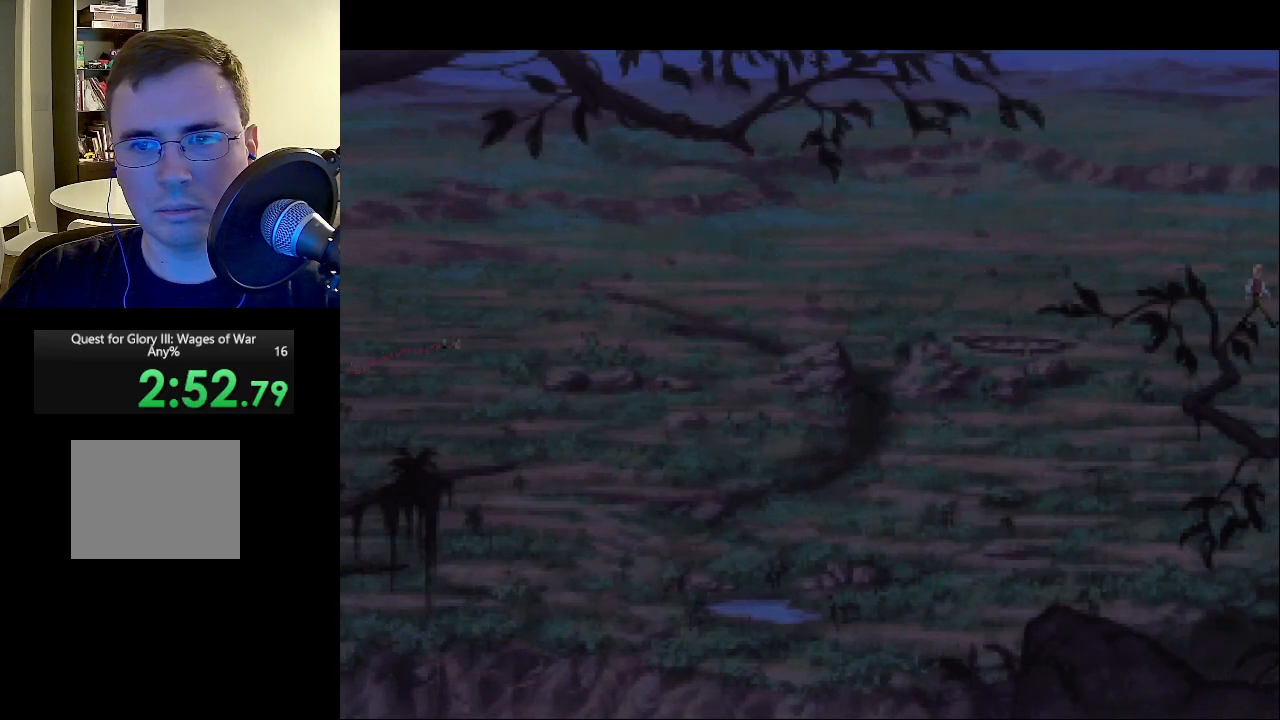
{"keys": [], "mouse": ["left"], "events": [[433, "mouse_left", "down"]]}
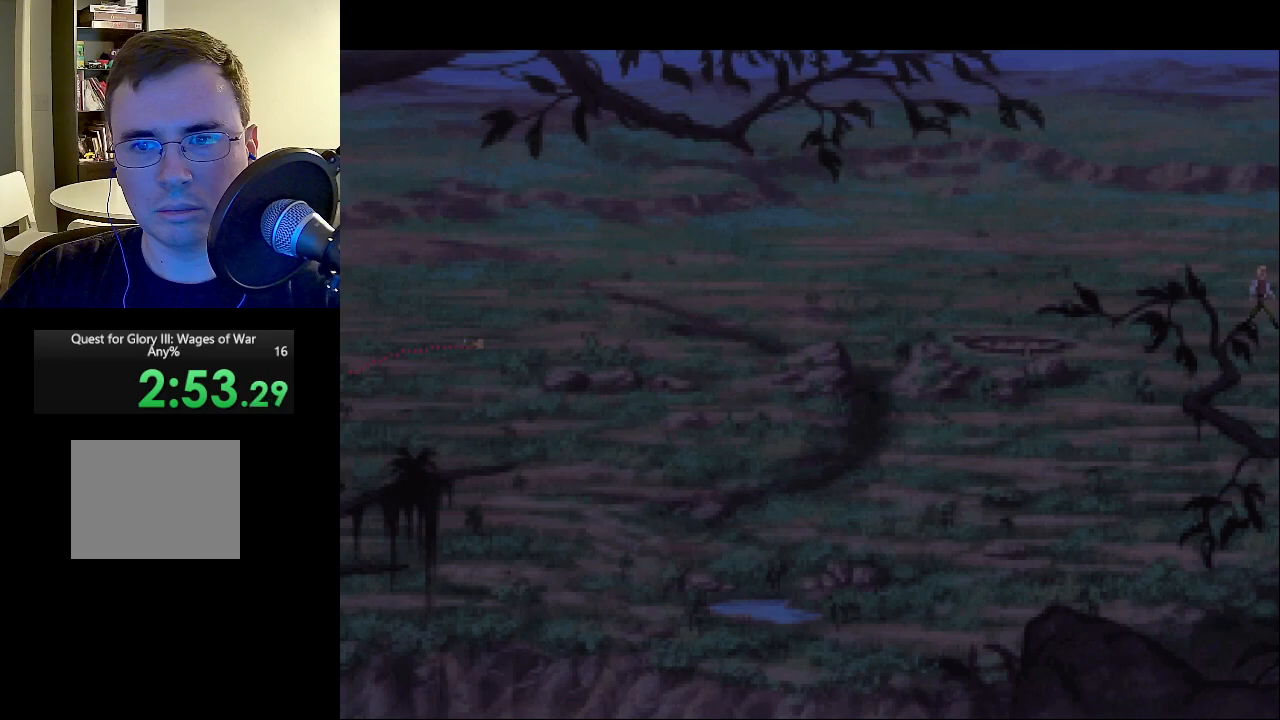
{"keys": [], "mouse": [], "events": [[67, "mouse_left", "up"]]}